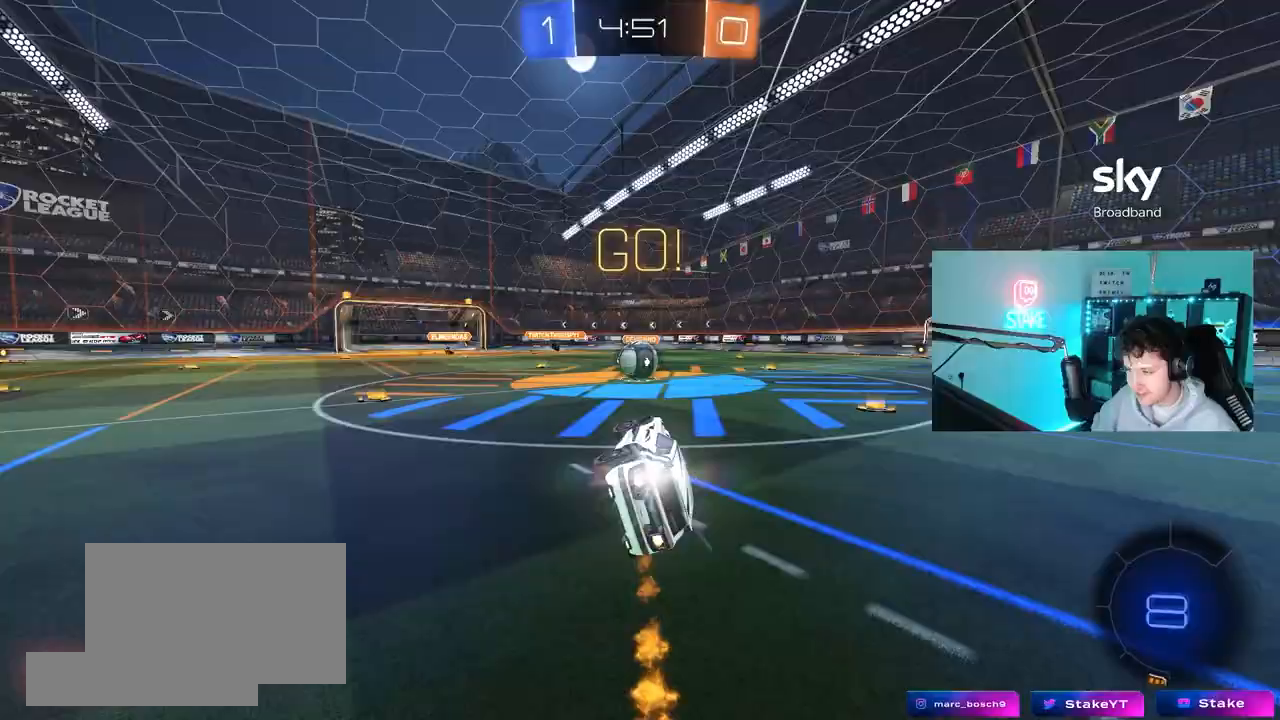
Gameplay with keyboard and mouse; each line is a JSON object with the keys and mouse buttons held at the frame after it. "events" lists presses ("down") and releases ("up") of "1", "2", "3", "4", "5", "a", "alt", "c", "caps_lock", "ctrl", "d", "e", "f", "g", "q", "r", "s", "shift", "space", "t", "tab", "v", "w", "x", "z", "mouse_left", "mouse_wheel" and "mouse_right" between this image and that frame as [ms after this image, input, new state], when the widget could be followed in between. "mouse_left", "mouse_wheel", "mouse_right" = the "left", "wheel", "right" buttons of the "mouse" list. No other keys are recorded. "wheel" means that the mouse wheel is clicked or scrolled. "mouse_move" is the direction in which the mouse moves at that frame (one of eight, or "still"), when it could be read.
{"keys": ["w"], "mouse": ["left", "right"], "mouse_move": "still", "events": [[100, "a", "up"], [100, "s", "up"], [100, "shift", "up"], [150, "mouse_left", "up"], [383, "d", "down"], [383, "w", "down"], [433, "mouse_left", "down"], [483, "d", "up"], [483, "mouse_right", "down"]]}
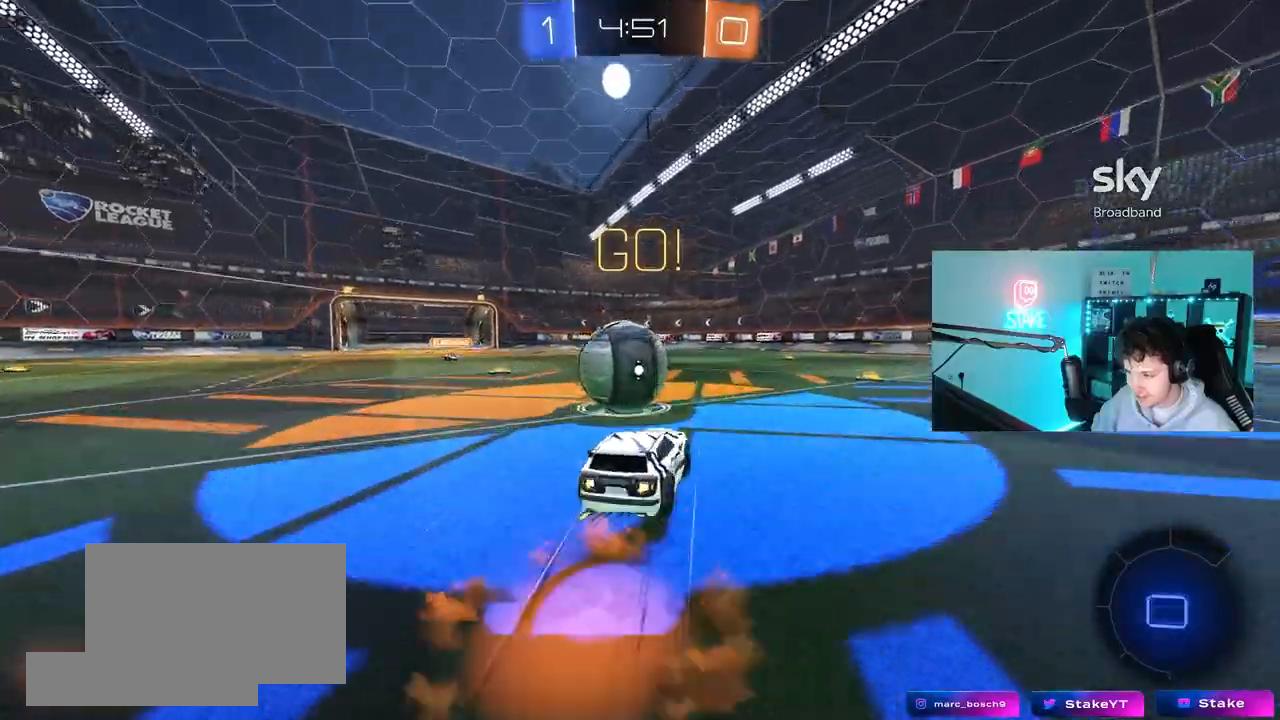
{"keys": ["a", "shift"], "mouse": [], "mouse_move": "up-right", "events": [[17, "w", "up"], [67, "a", "down"], [67, "mouse_right", "up"], [67, "shift", "down"], [167, "mouse_right", "down"], [300, "mouse_left", "up"], [300, "mouse_right", "up"]]}
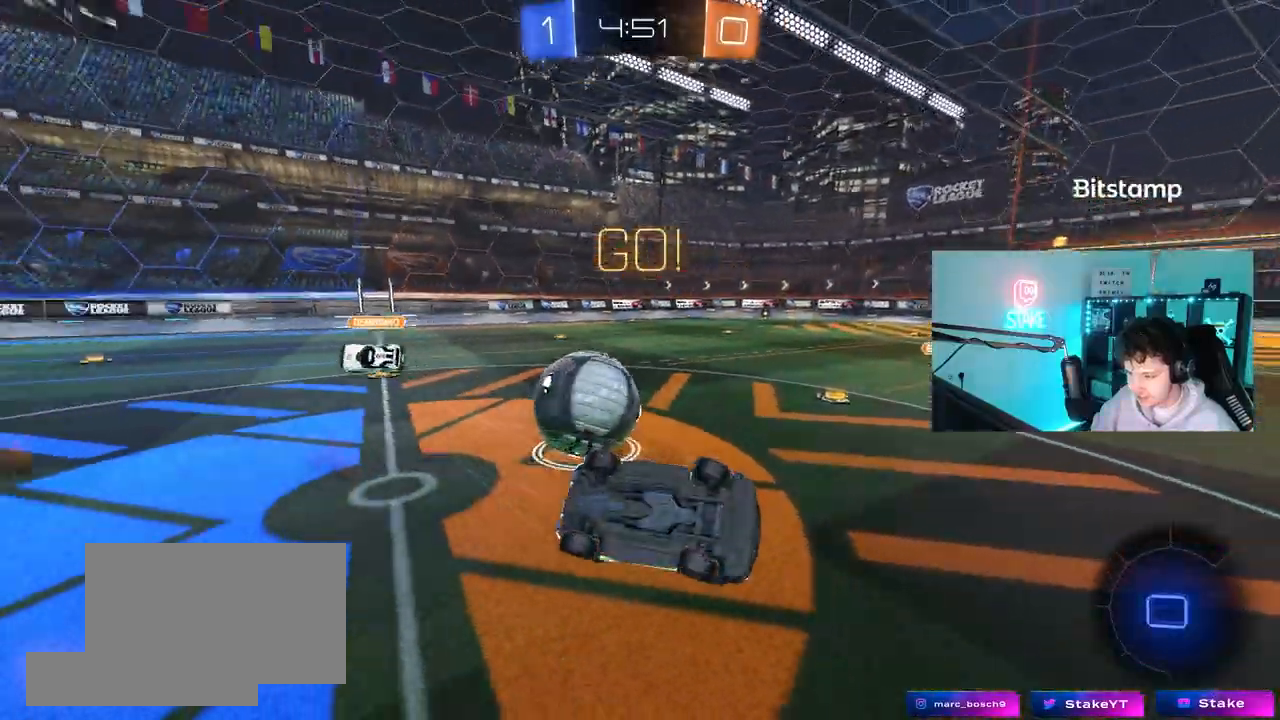
{"keys": [], "mouse": [], "mouse_move": "still", "events": [[500, "a", "up"], [500, "shift", "up"]]}
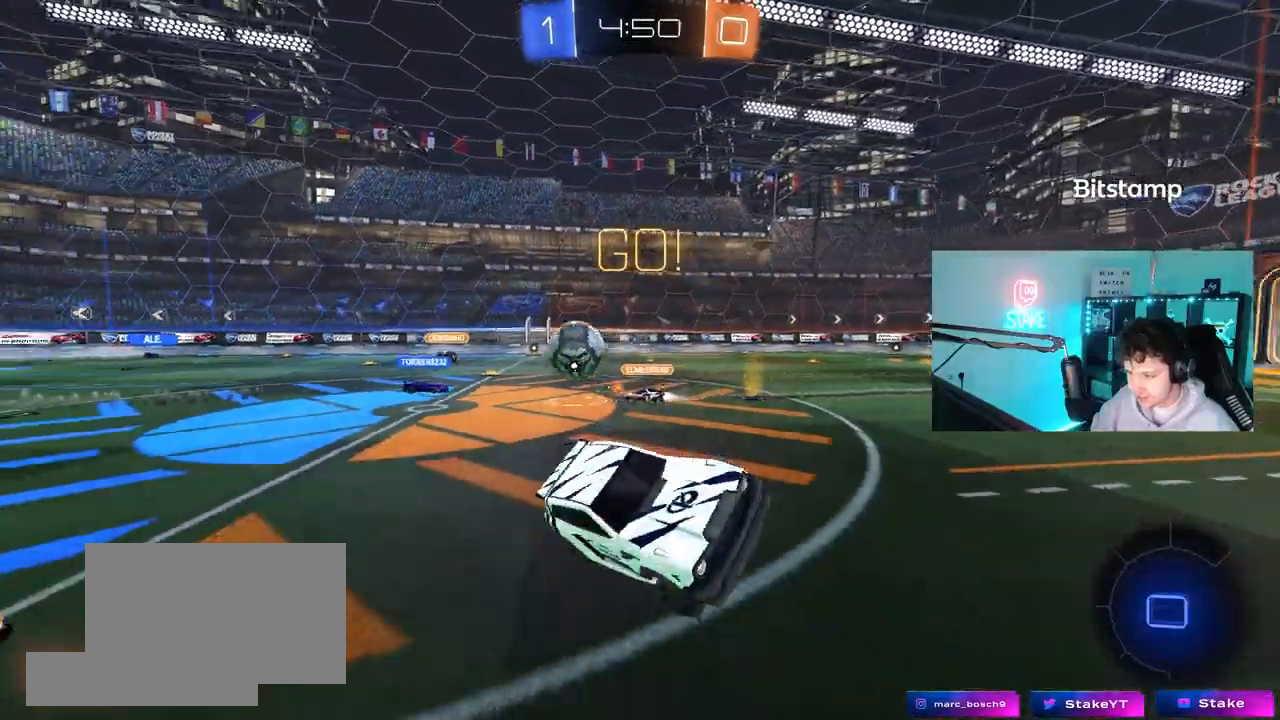
{"keys": ["d", "w"], "mouse": [], "mouse_move": "still", "events": [[50, "d", "down"], [150, "d", "up"], [283, "w", "down"], [383, "d", "down"]]}
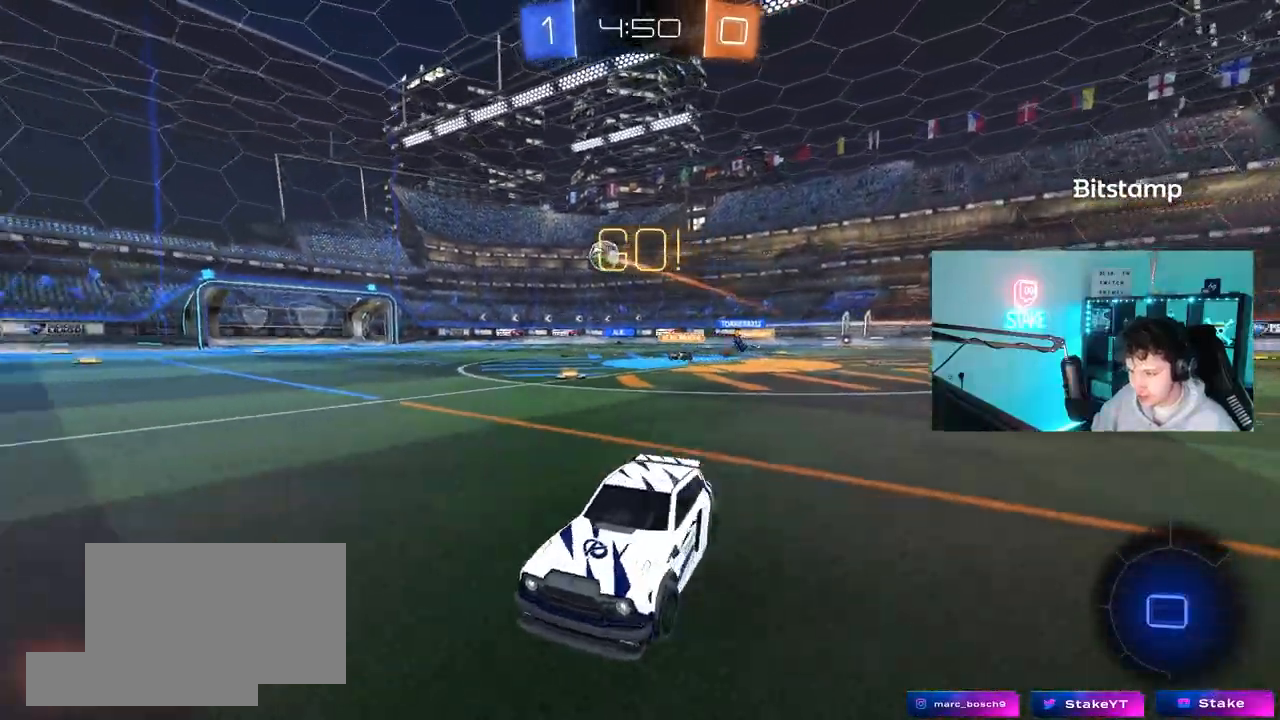
{"keys": ["space", "w"], "mouse": [], "mouse_move": "still", "events": [[217, "d", "up"], [450, "space", "down"]]}
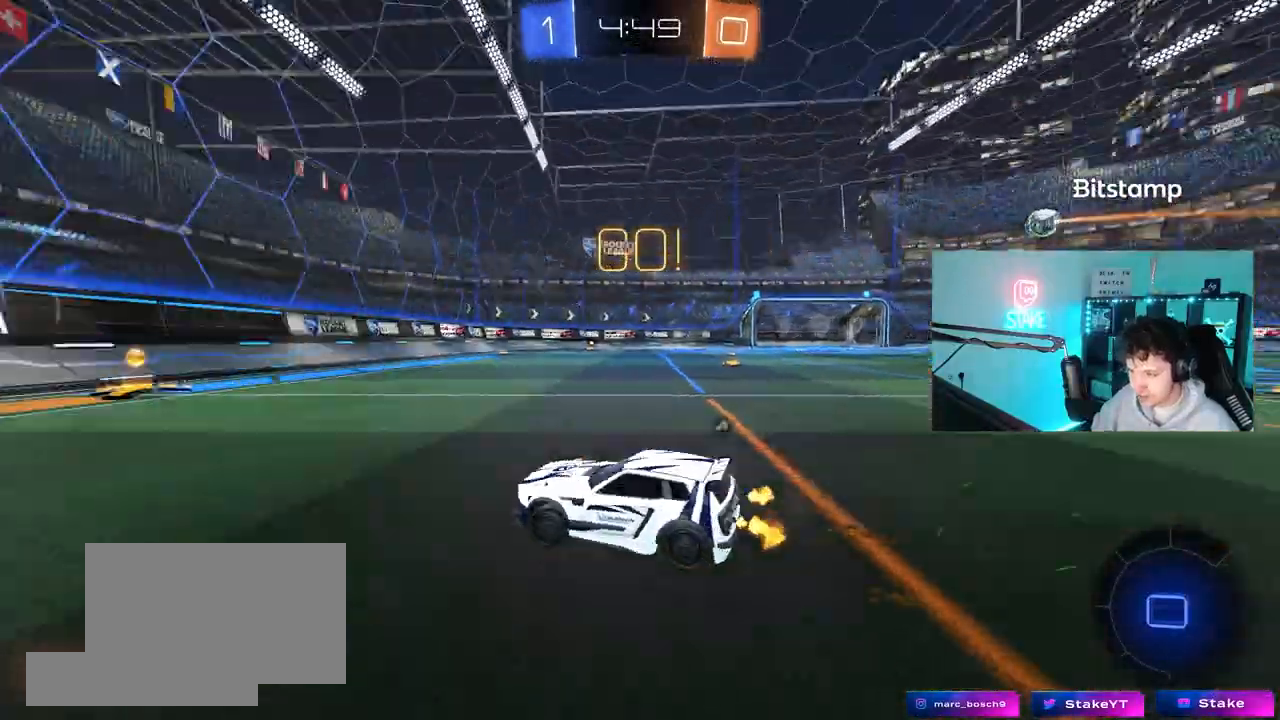
{"keys": ["space", "w"], "mouse": ["left"], "mouse_move": "still", "events": [[33, "d", "down"], [33, "mouse_left", "down"], [133, "d", "up"], [133, "space", "up"], [367, "space", "down"]]}
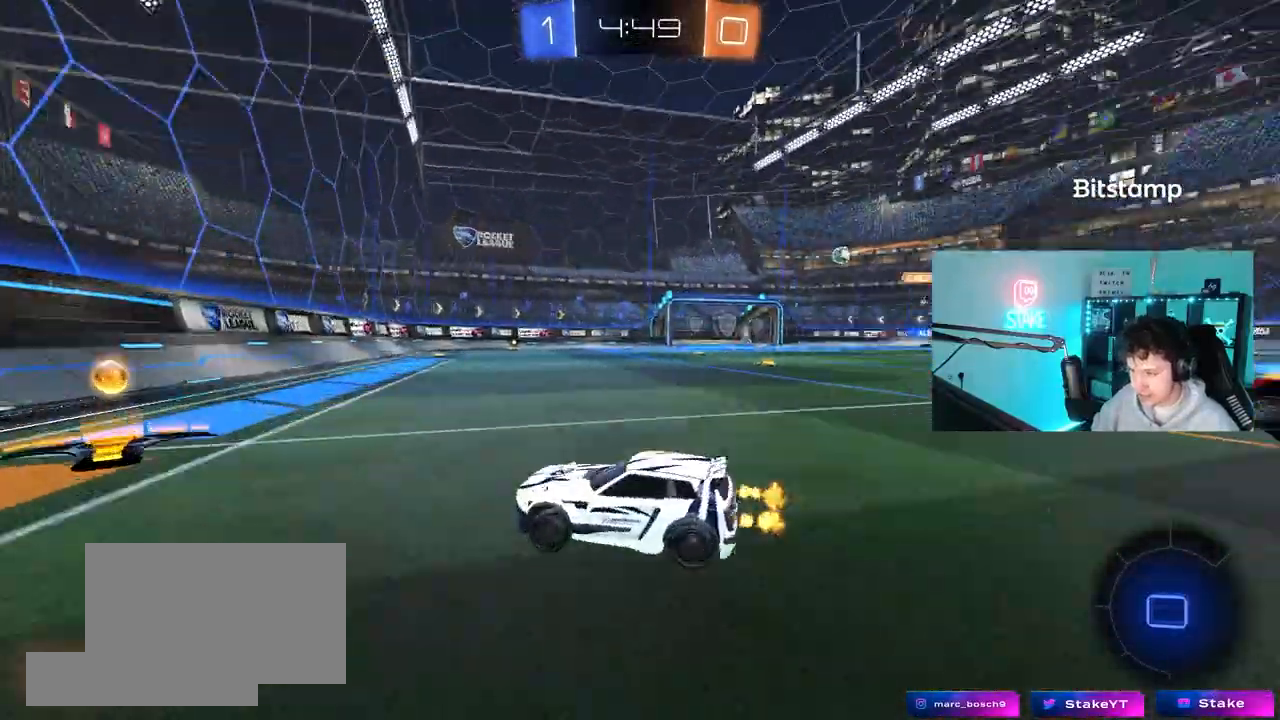
{"keys": ["d", "w"], "mouse": ["left"], "mouse_move": "still", "events": [[17, "d", "down"], [50, "space", "up"], [150, "d", "up"], [200, "d", "down"]]}
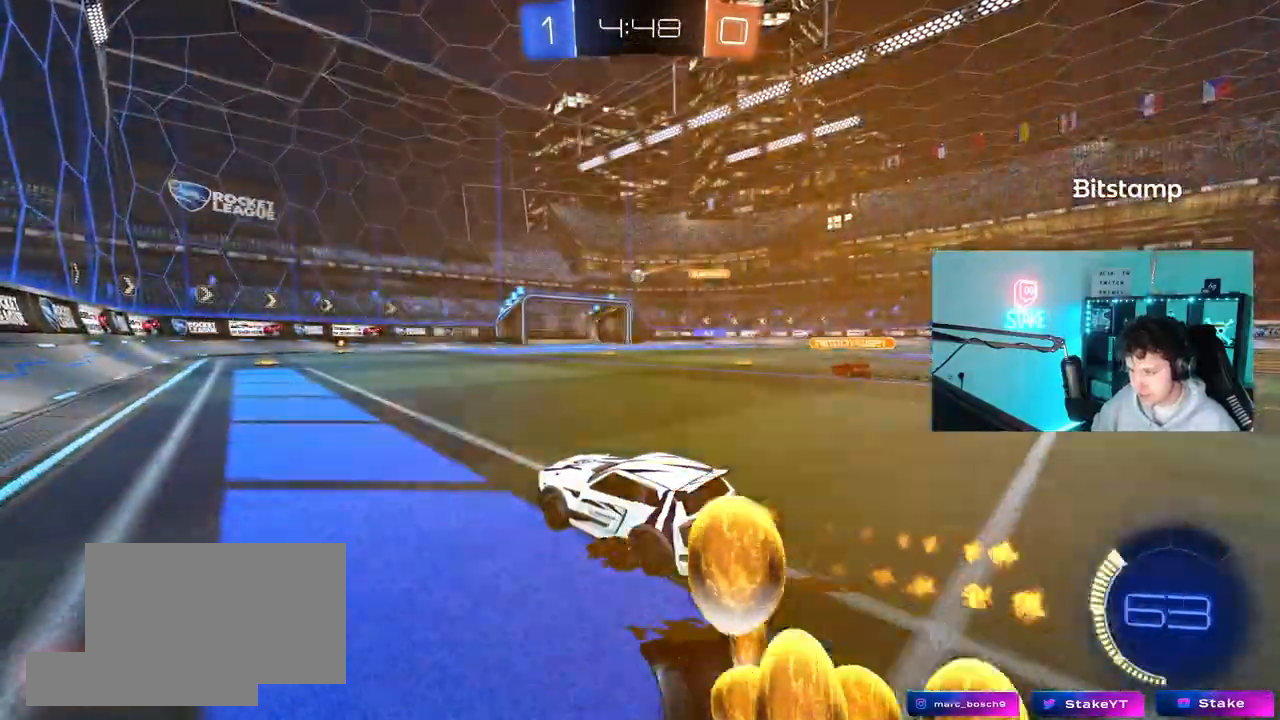
{"keys": ["w"], "mouse": ["left"], "mouse_move": "still", "events": [[67, "d", "up"], [200, "d", "down"], [450, "d", "up"]]}
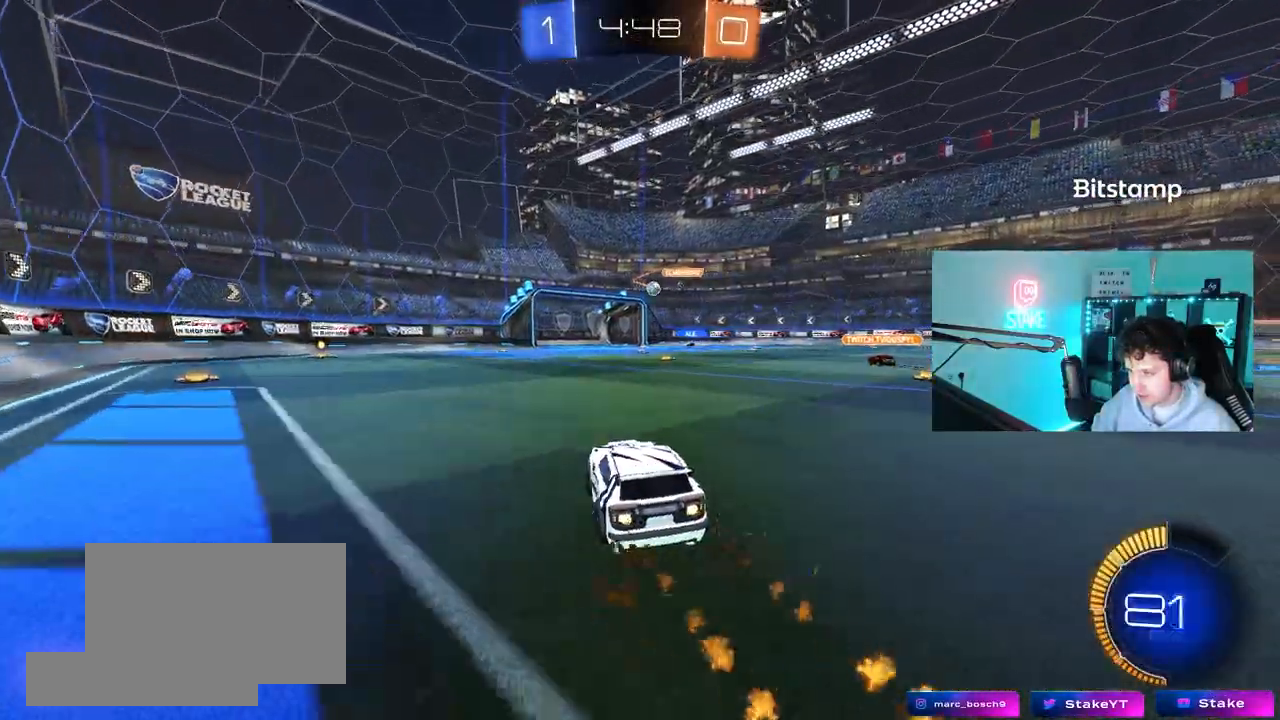
{"keys": ["w"], "mouse": [], "mouse_move": "still", "events": [[267, "mouse_left", "up"]]}
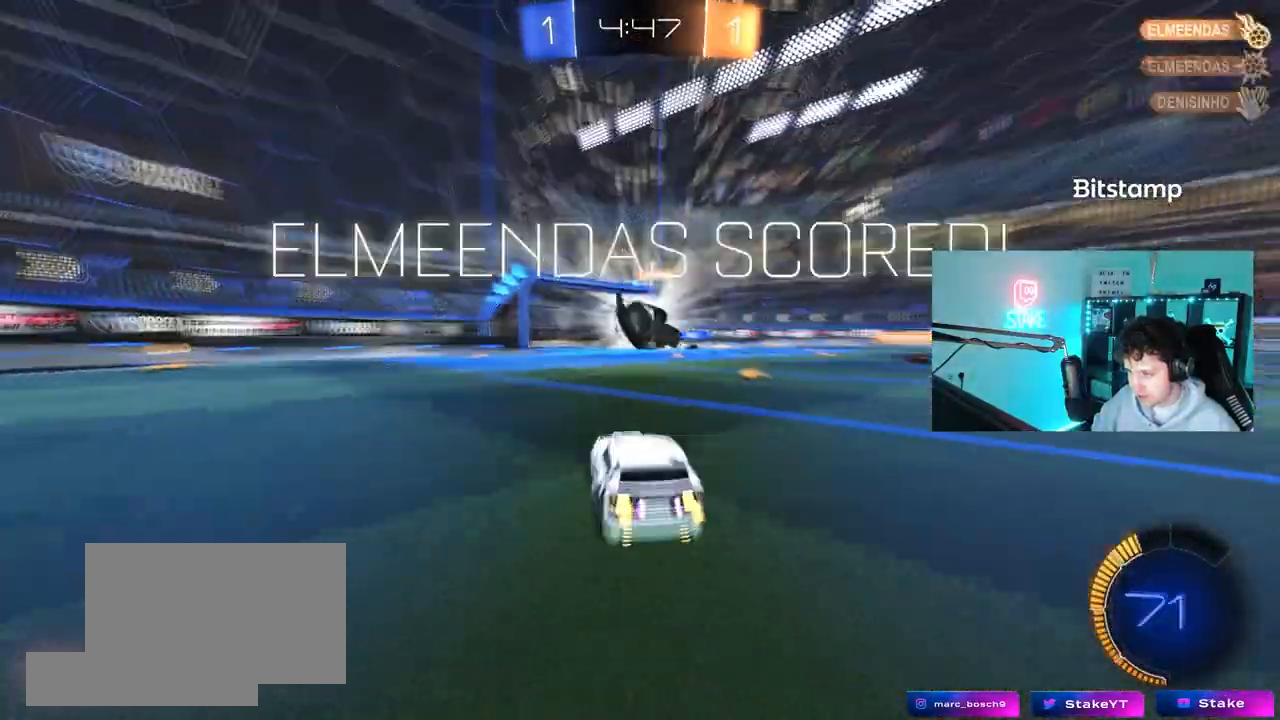
{"keys": ["a", "w"], "mouse": [], "mouse_move": "still", "events": [[200, "d", "down"], [233, "a", "down"], [233, "d", "up"]]}
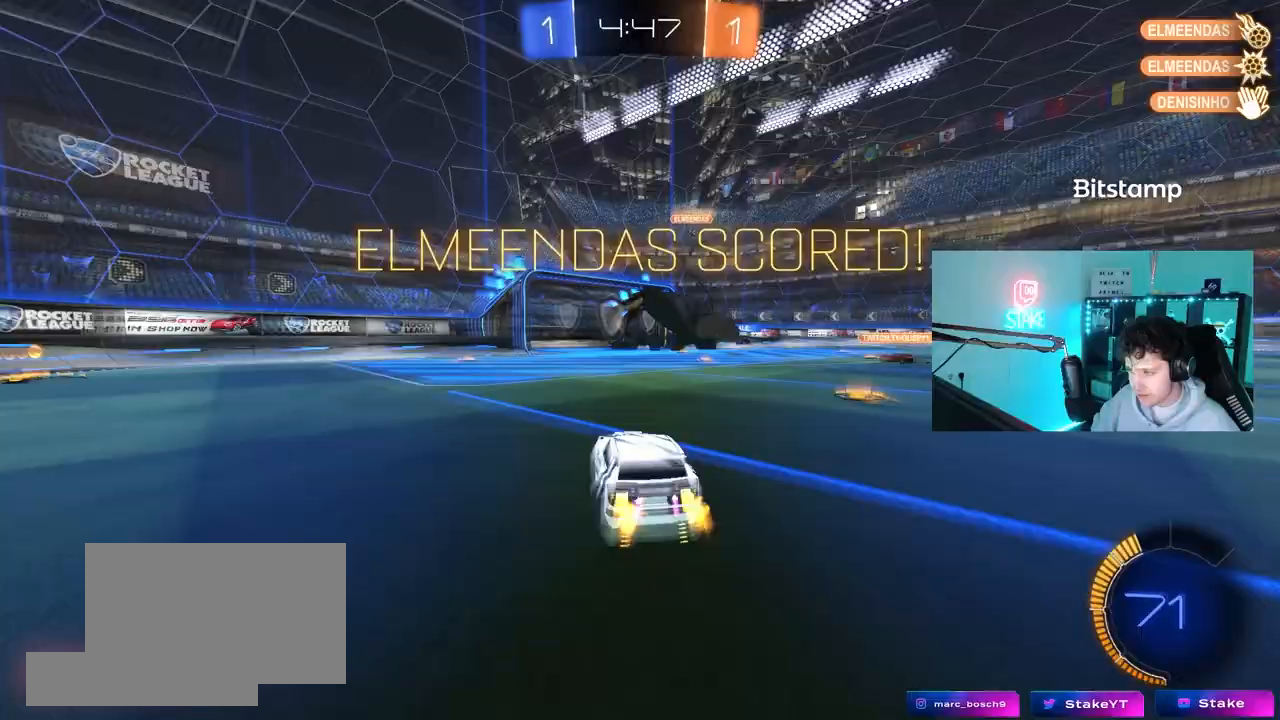
{"keys": ["d", "q", "s"], "mouse": ["right"], "mouse_move": "left", "events": [[300, "a", "up"], [350, "d", "down"], [350, "mouse_right", "down"], [350, "w", "up"], [400, "q", "down"], [400, "w", "down"], [450, "s", "down"], [450, "w", "up"]]}
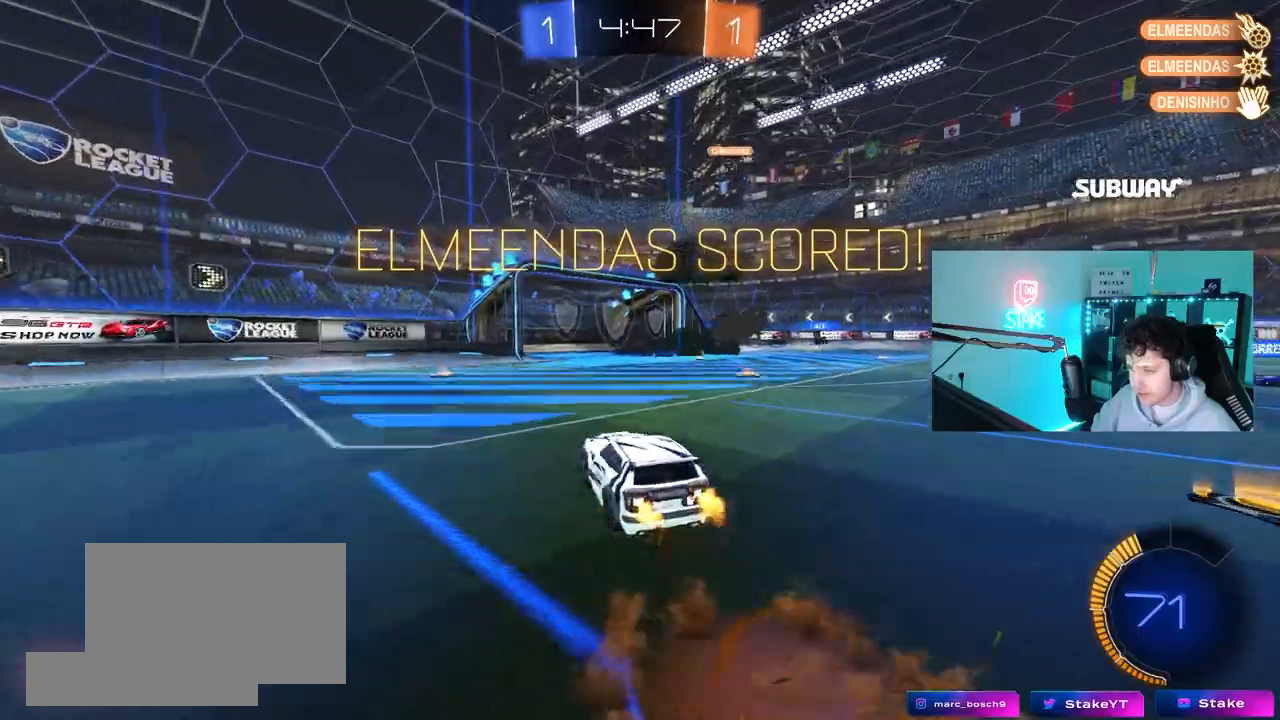
{"keys": ["a", "q", "w"], "mouse": ["left"], "mouse_move": "still", "events": [[83, "d", "up"], [83, "mouse_right", "up"], [83, "q", "up"], [83, "s", "up"], [133, "mouse_left", "down"], [183, "d", "down"], [183, "mouse_right", "down"], [183, "q", "down"], [367, "d", "up"], [400, "mouse_right", "up"], [467, "a", "down"], [467, "w", "down"]]}
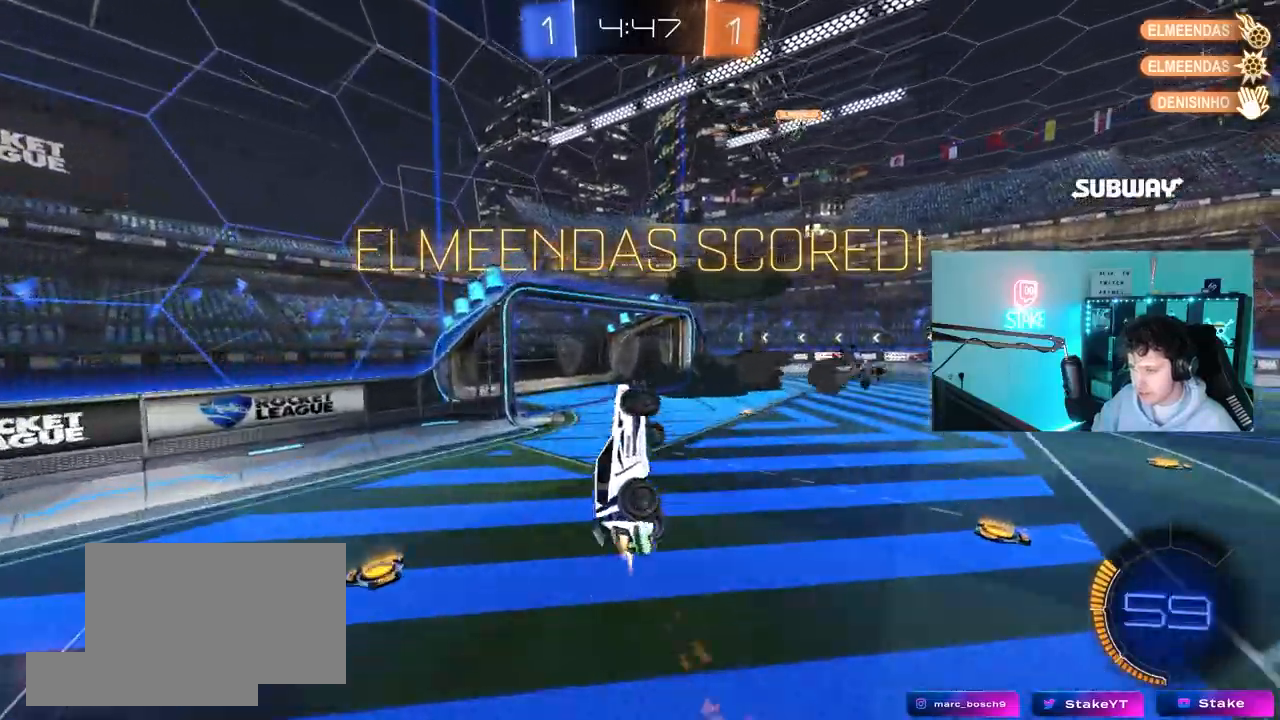
{"keys": ["a", "q"], "mouse": ["left"], "mouse_move": "still"}
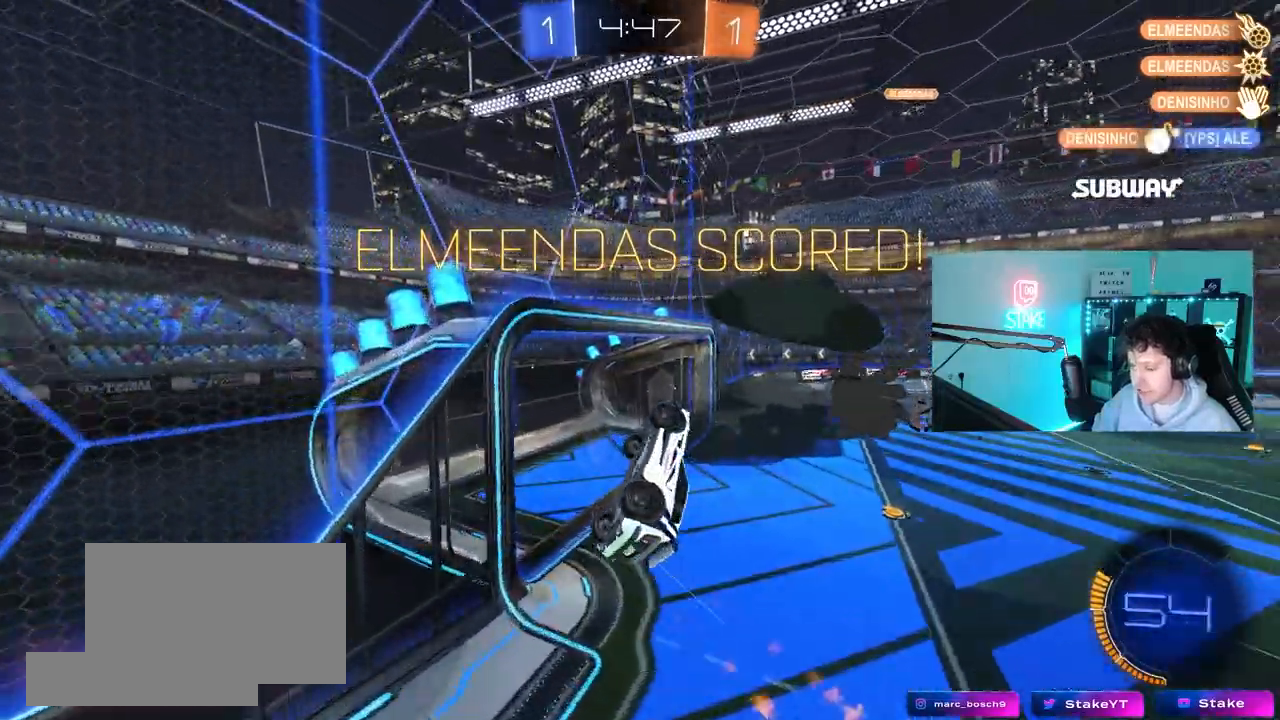
{"keys": [], "mouse": [], "mouse_move": "still", "events": [[17, "a", "up"], [17, "q", "up"], [117, "mouse_left", "up"], [250, "mouse_right", "down"], [250, "w", "down"], [300, "w", "up"], [500, "mouse_right", "up"]]}
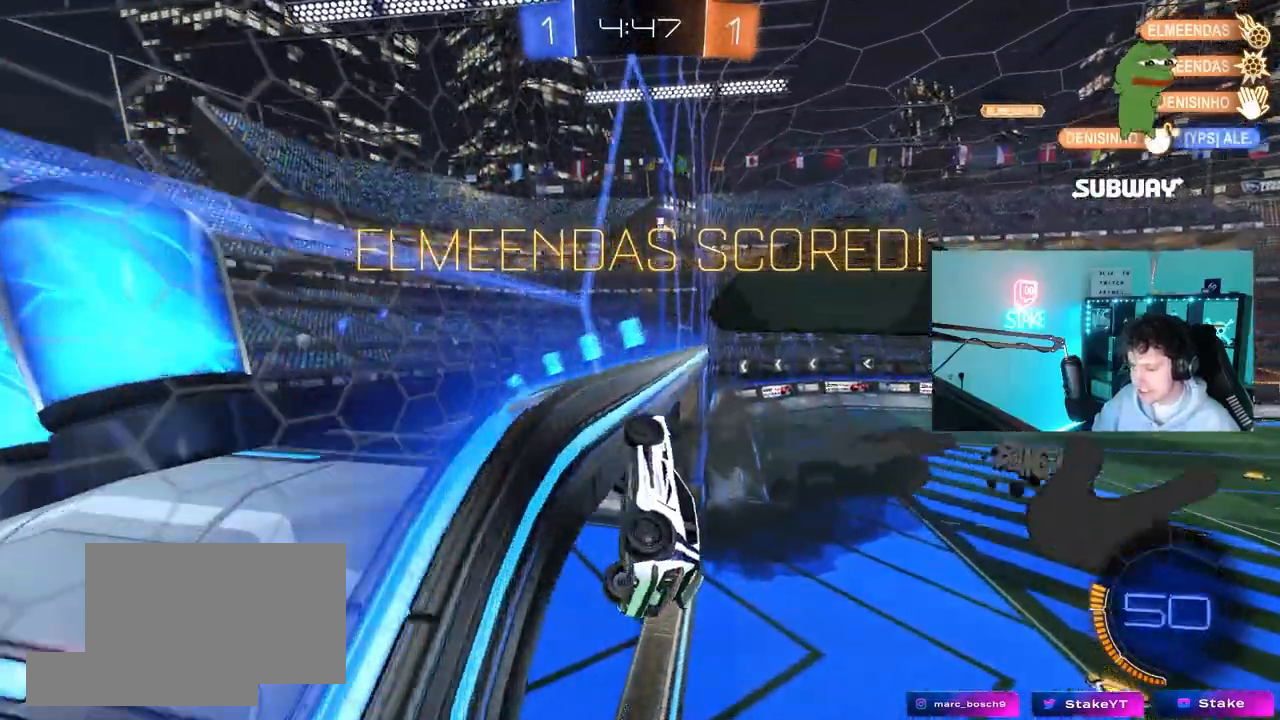
{"keys": ["a", "shift", "w"], "mouse": [], "mouse_move": "still", "events": [[267, "a", "down"], [267, "shift", "down"], [367, "w", "down"]]}
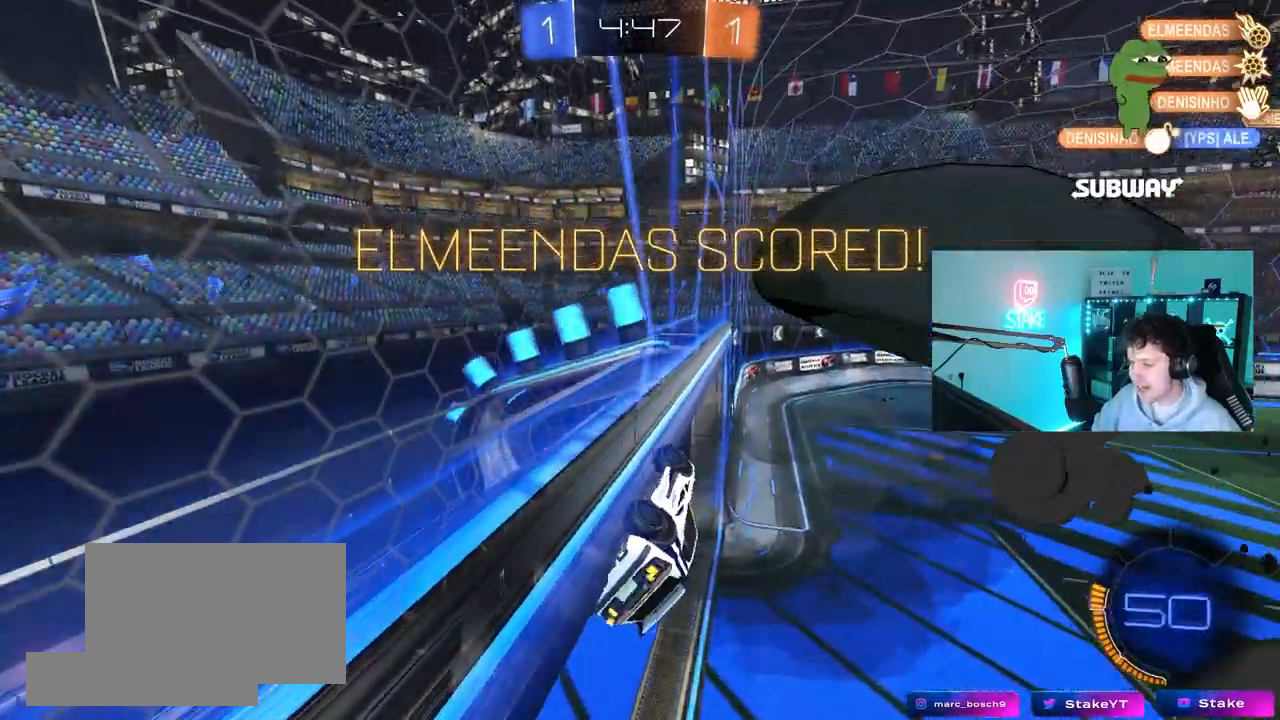
{"keys": ["a", "s", "shift"], "mouse": [], "mouse_move": "still", "events": [[100, "w", "up"], [233, "s", "down"]]}
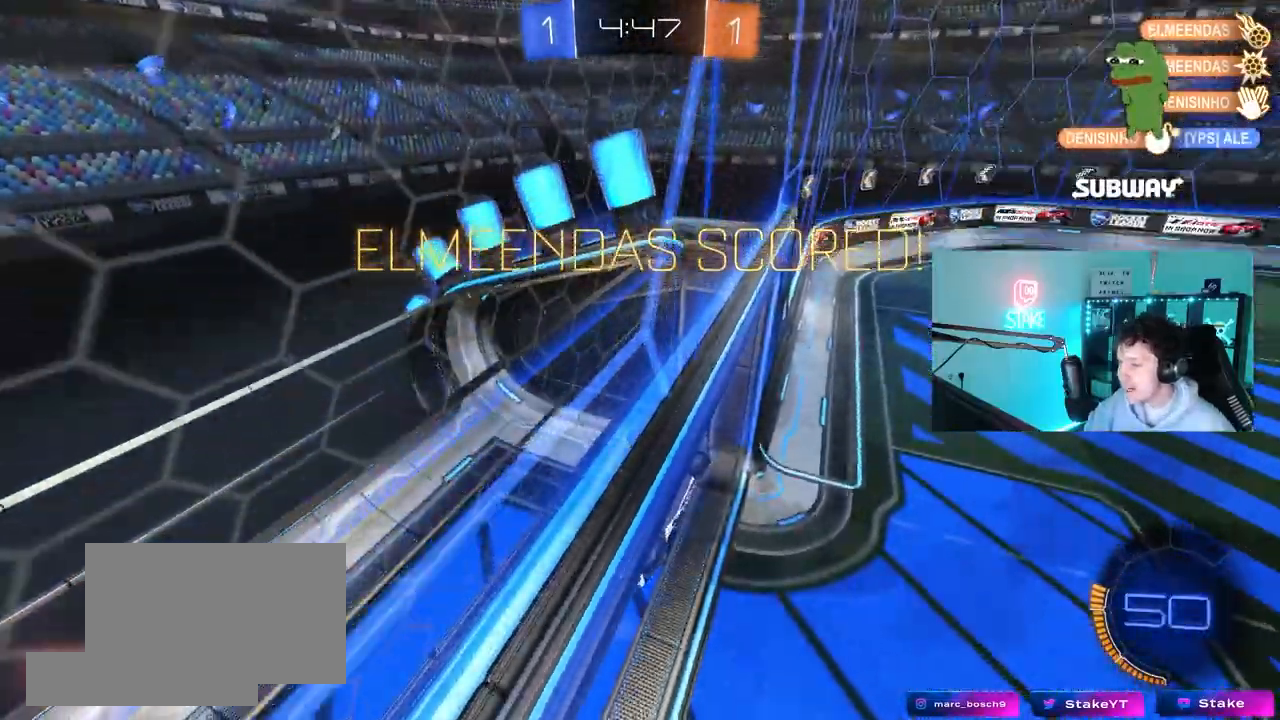
{"keys": ["s"], "mouse": [], "mouse_move": "still", "events": [[117, "s", "up"], [217, "s", "down"], [350, "a", "up"], [350, "shift", "up"], [400, "d", "down"], [483, "d", "up"]]}
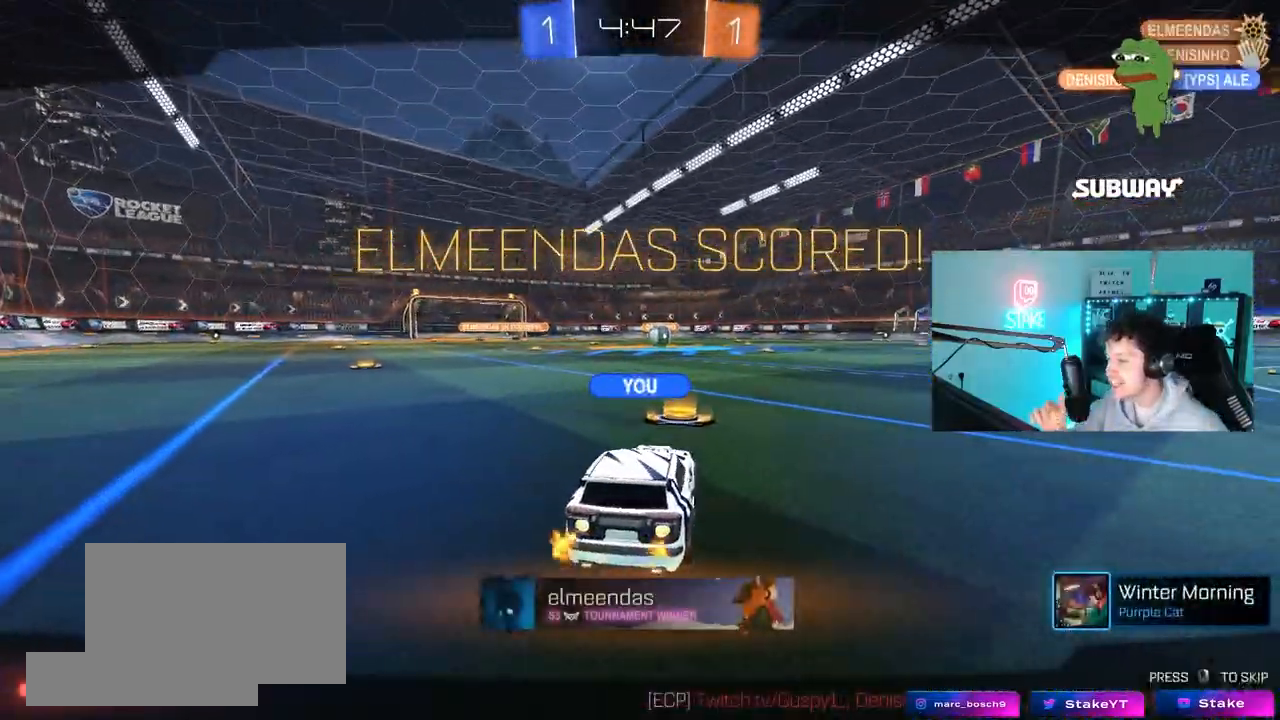
{"keys": [], "mouse": [], "mouse_move": "still", "events": [[33, "s", "up"]]}
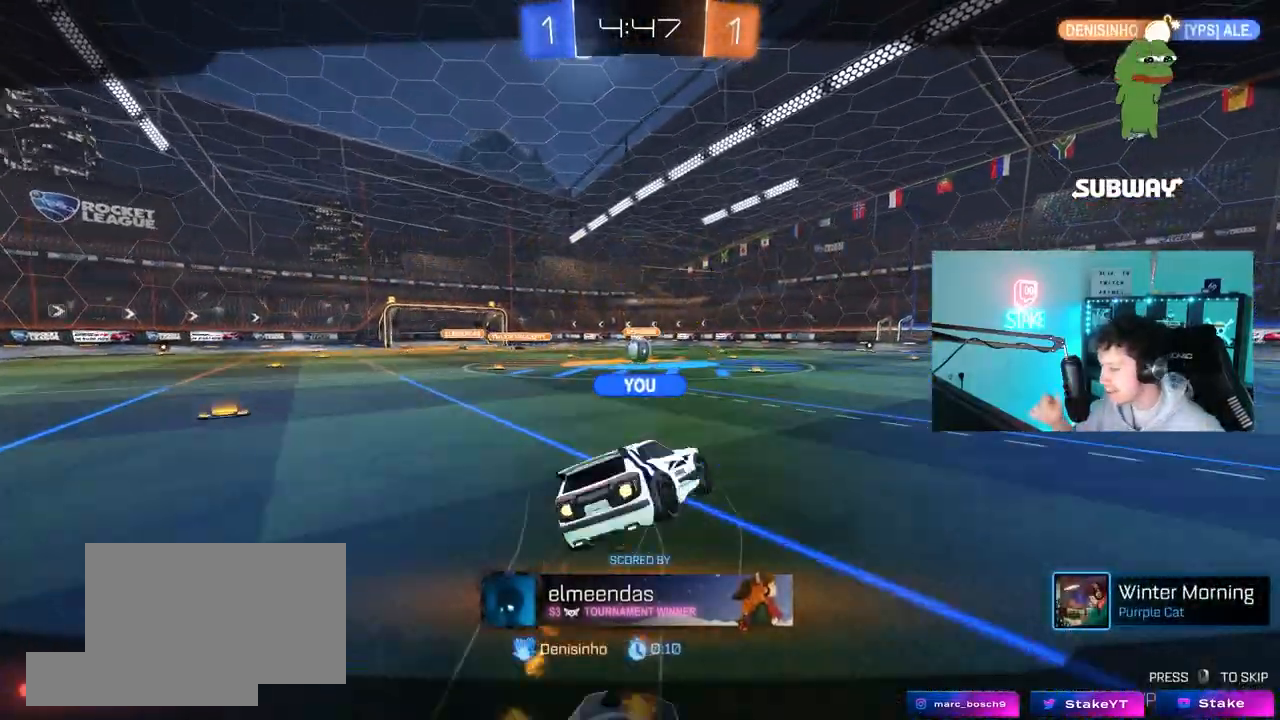
{"keys": [], "mouse": [], "mouse_move": "still", "events": []}
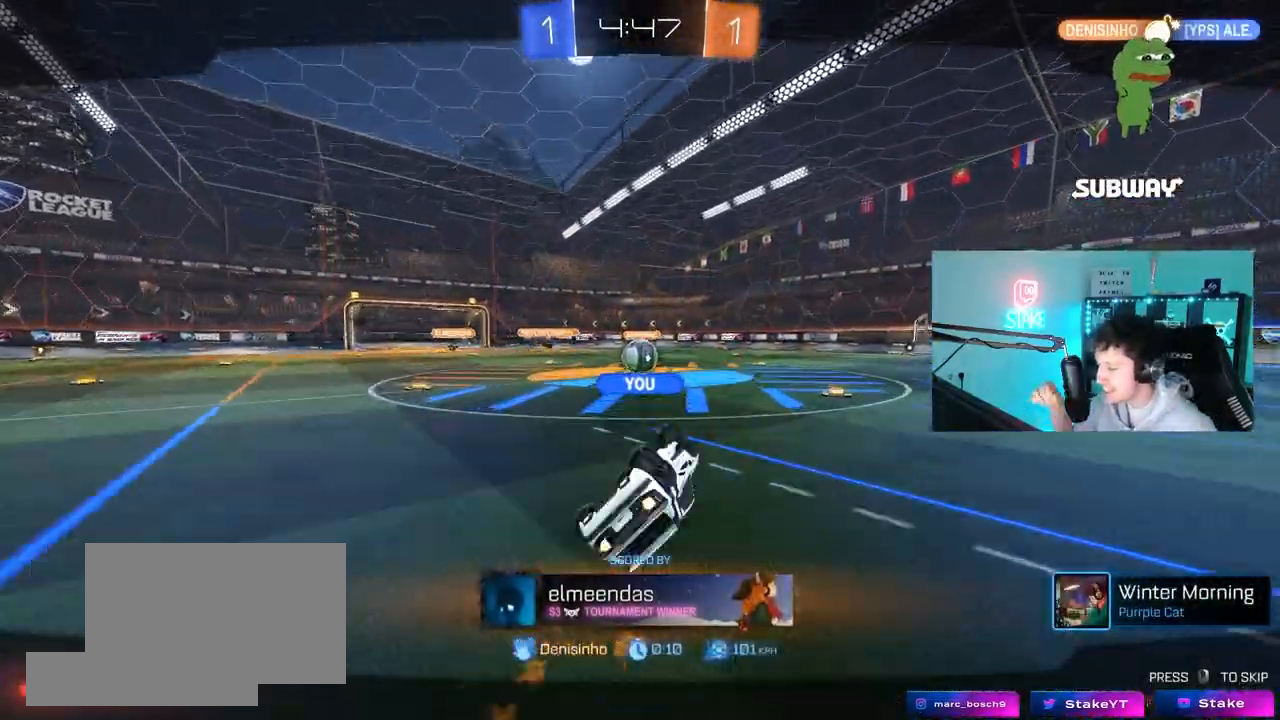
{"keys": [], "mouse": [], "mouse_move": "still", "events": []}
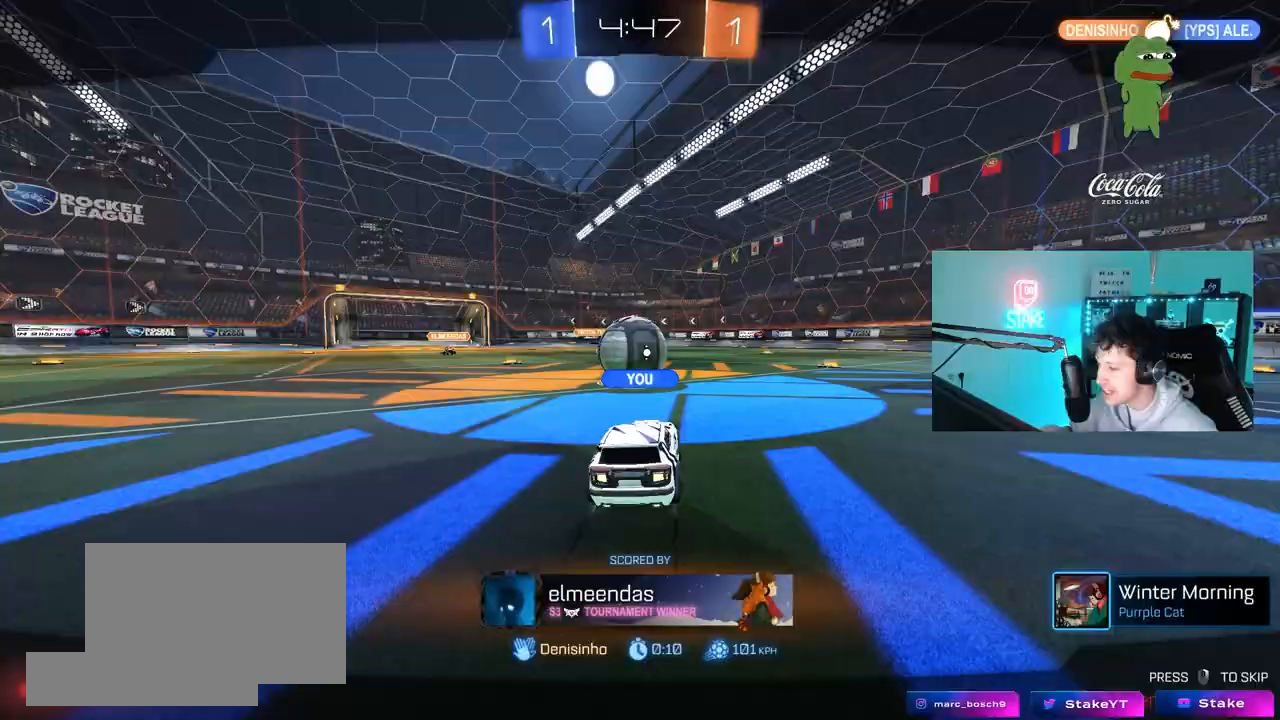
{"keys": [], "mouse": [], "mouse_move": "still", "events": []}
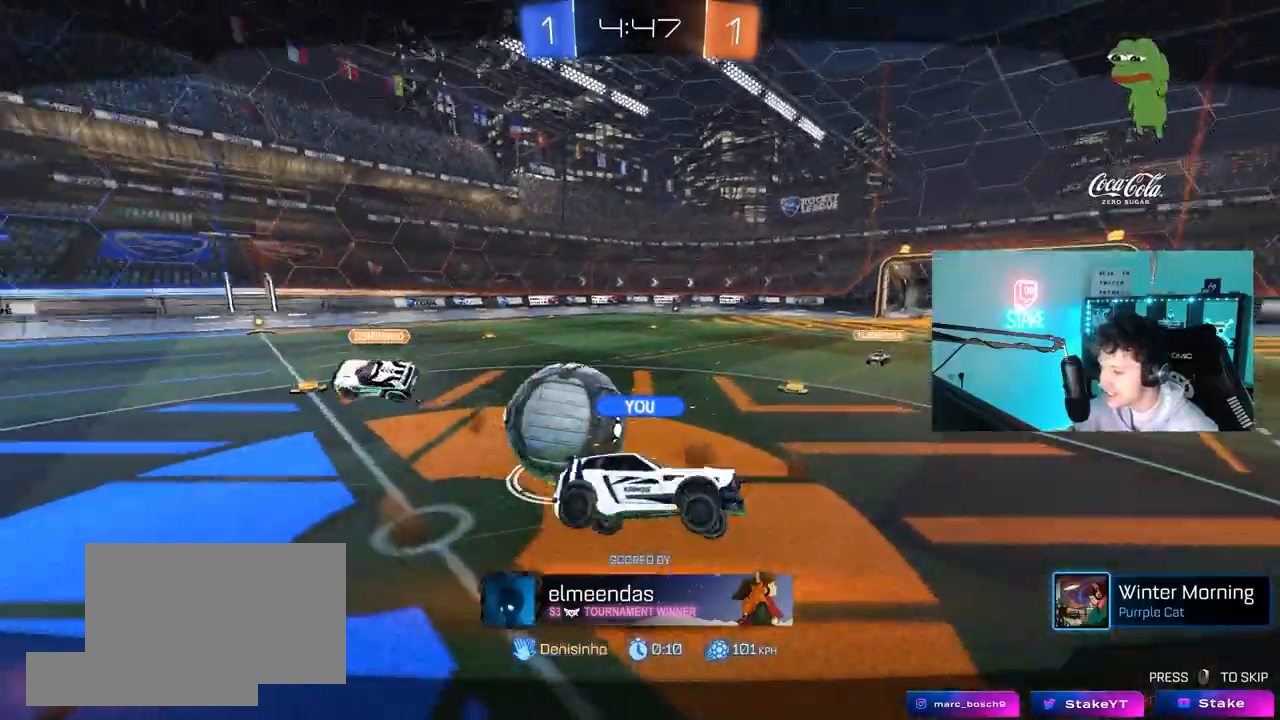
{"keys": [], "mouse": [], "mouse_move": "still", "events": []}
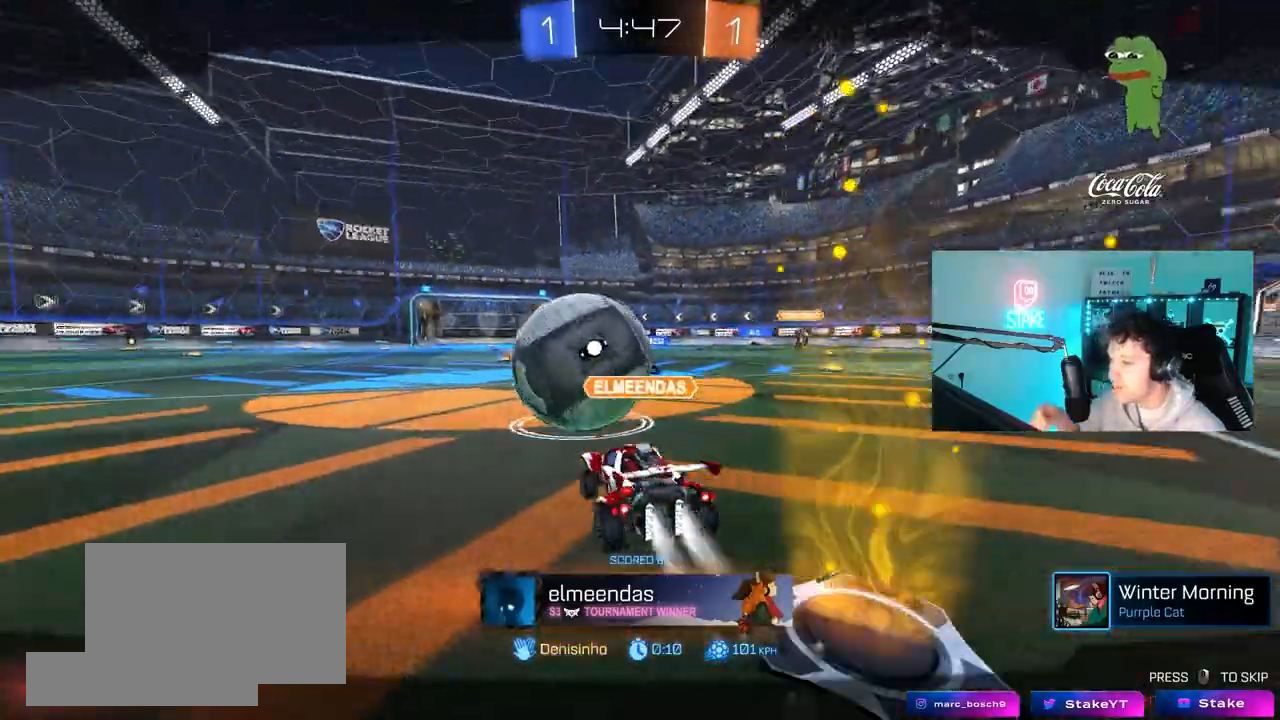
{"keys": [], "mouse": [], "mouse_move": "still", "events": []}
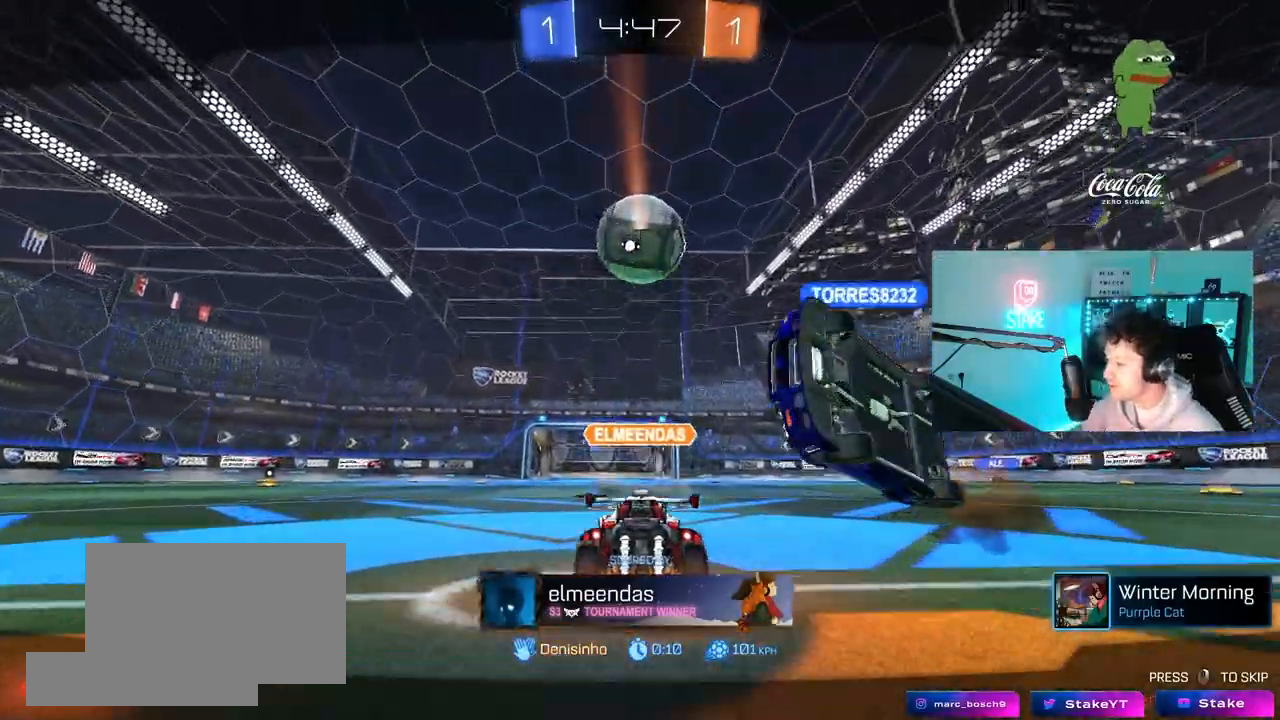
{"keys": [], "mouse": [], "mouse_move": "still", "events": []}
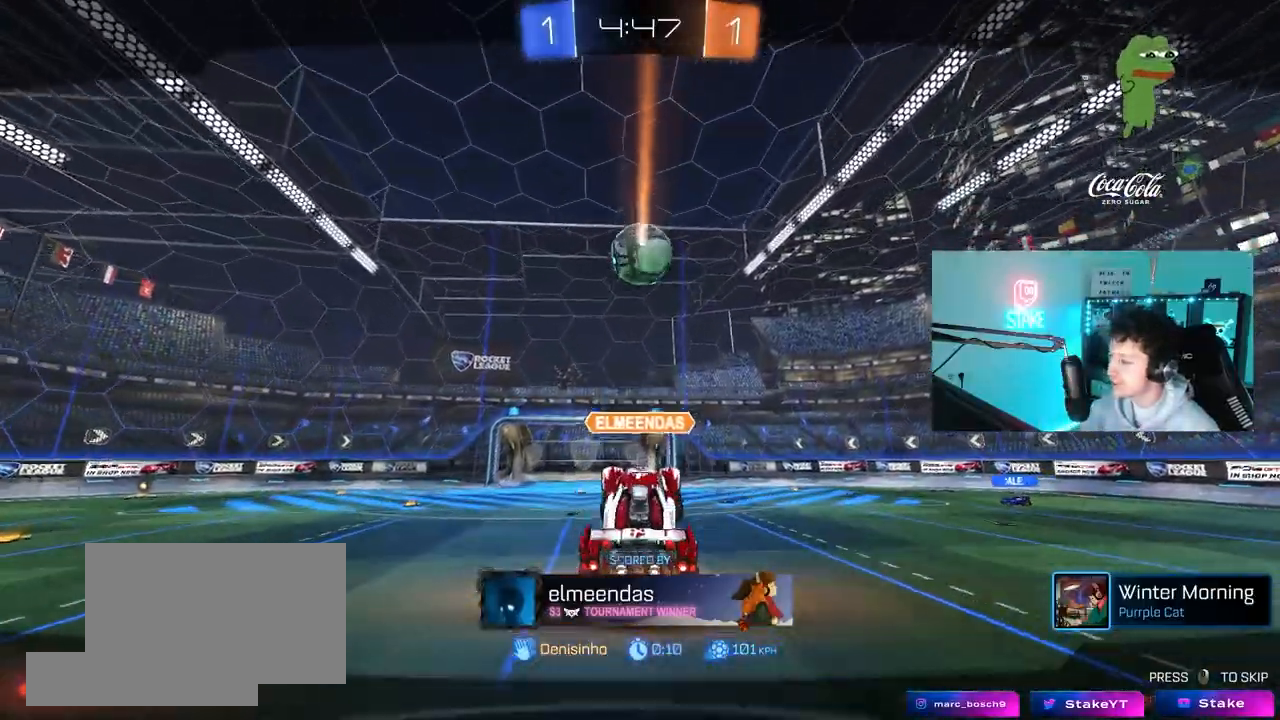
{"keys": [], "mouse": [], "mouse_move": "still", "events": []}
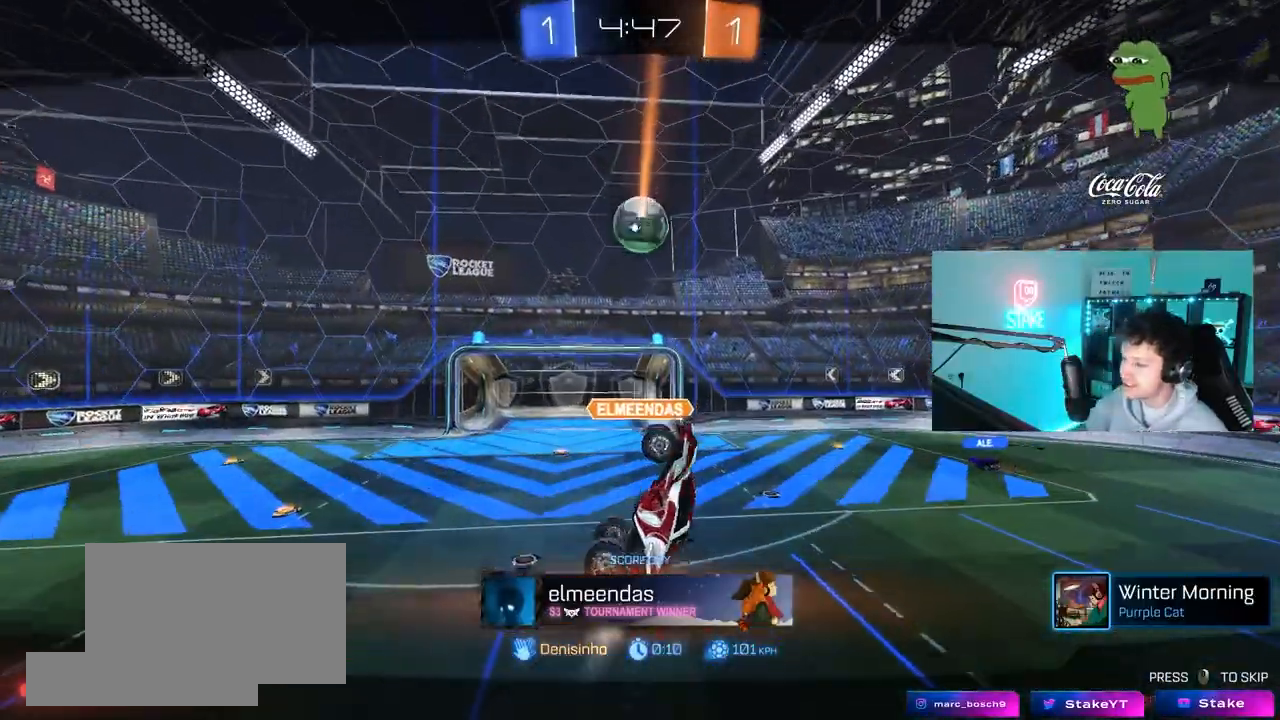
{"keys": [], "mouse": ["right"], "mouse_move": "down-left", "events": [[217, "mouse_right", "down"], [300, "mouse_right", "up"], [400, "mouse_right", "down"]]}
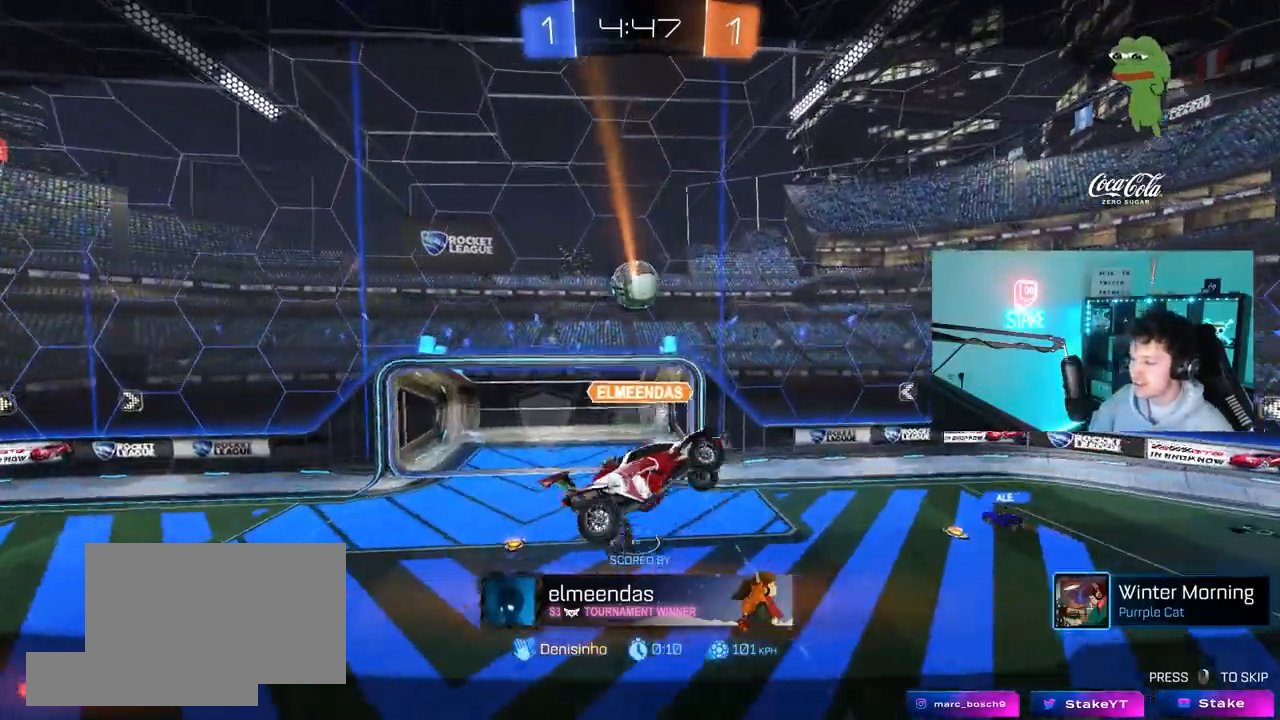
{"keys": [], "mouse": ["right"], "mouse_move": "still", "events": [[33, "mouse_right", "up"], [317, "mouse_right", "down"]]}
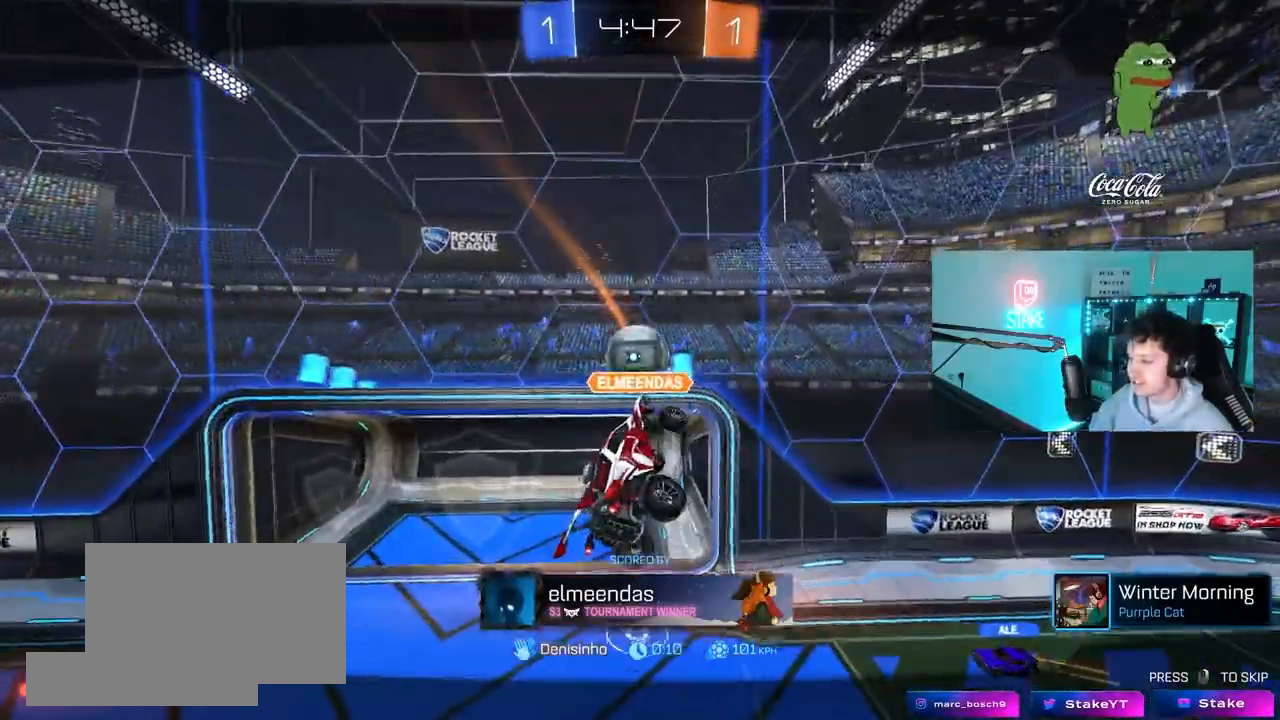
{"keys": [], "mouse": ["right"], "mouse_move": "still", "events": [[50, "mouse_right", "up"], [100, "mouse_right", "down"], [283, "mouse_right", "up"], [383, "mouse_right", "down"]]}